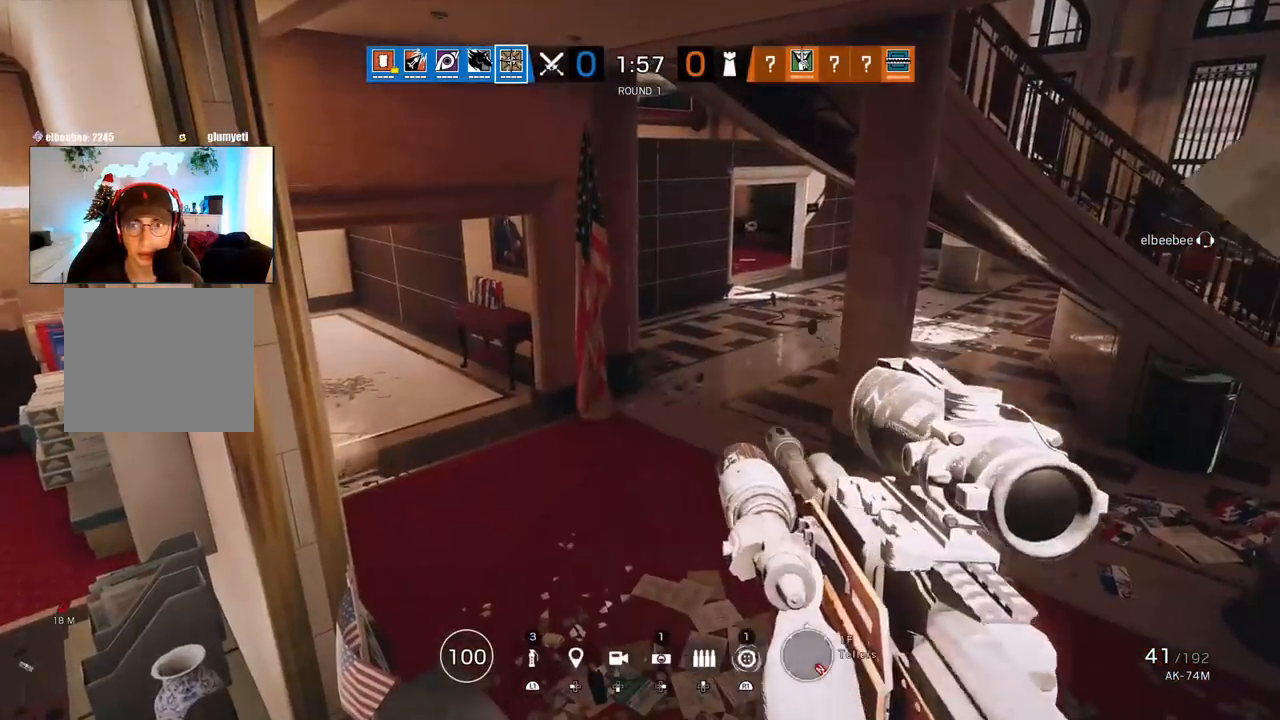
Gameplay with a controller (PlayStation layout); each line is a JSON object with the inputs held at the frame after it. "events" lists button and stick changes between this image and that frame as [ms after this image, input, new state], when the widget could be followed in between.
{"buttons": [], "left_stick": "right", "right_stick": "left", "events": [[33, "right_stick", "right"], [133, "L3", "up"], [183, "left_stick", "right"], [217, "right_stick", "left"], [300, "right_stick", "center"], [333, "R2", "down"], [400, "right_stick", "left"], [433, "R2", "up"]]}
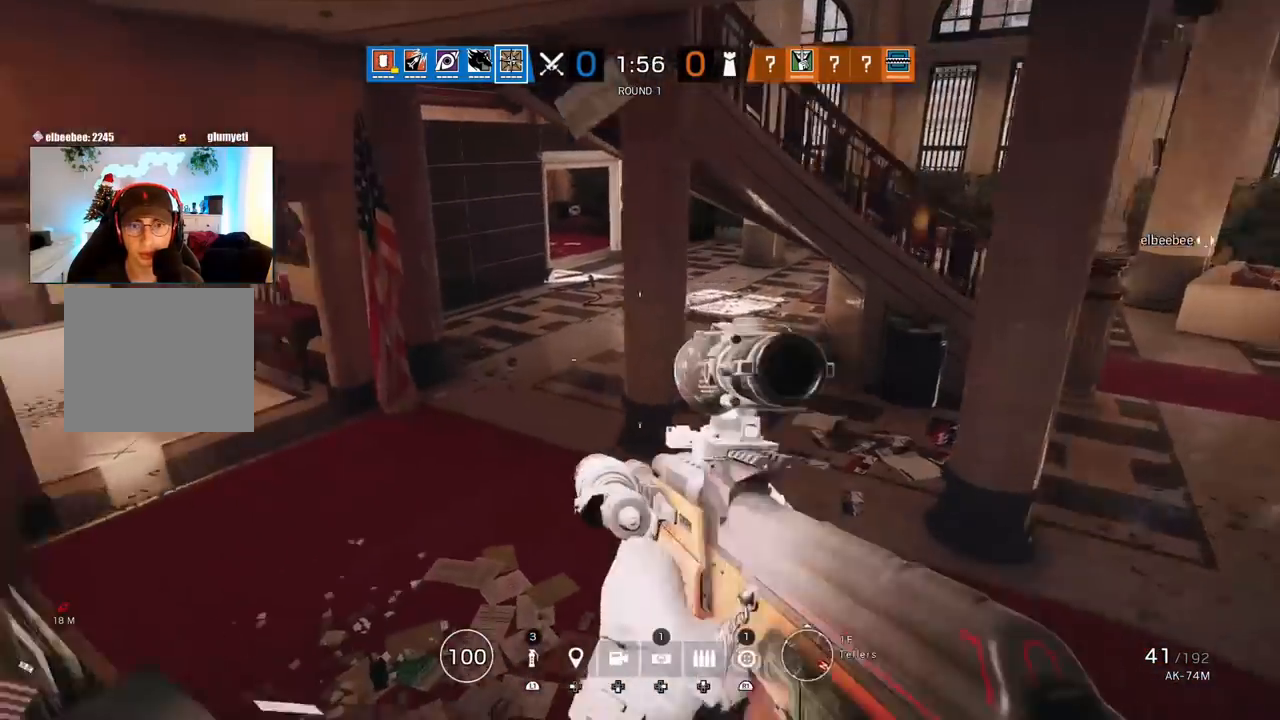
{"buttons": [], "left_stick": "up-right", "right_stick": "center", "events": [[83, "right_stick", "up-left"], [217, "right_stick", "center"], [433, "left_stick", "up-right"]]}
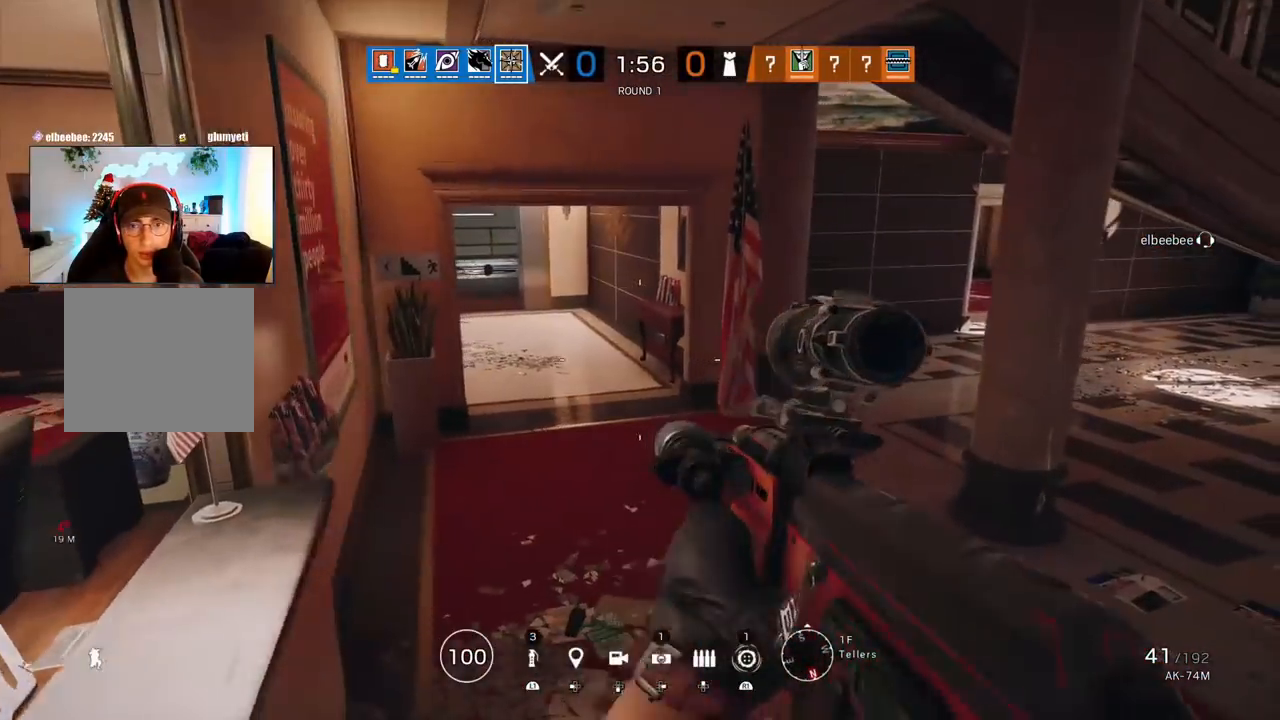
{"buttons": ["L3"], "left_stick": "up", "right_stick": "center", "events": [[117, "left_stick", "up"], [300, "L3", "down"], [383, "L3", "up"], [483, "L3", "down"]]}
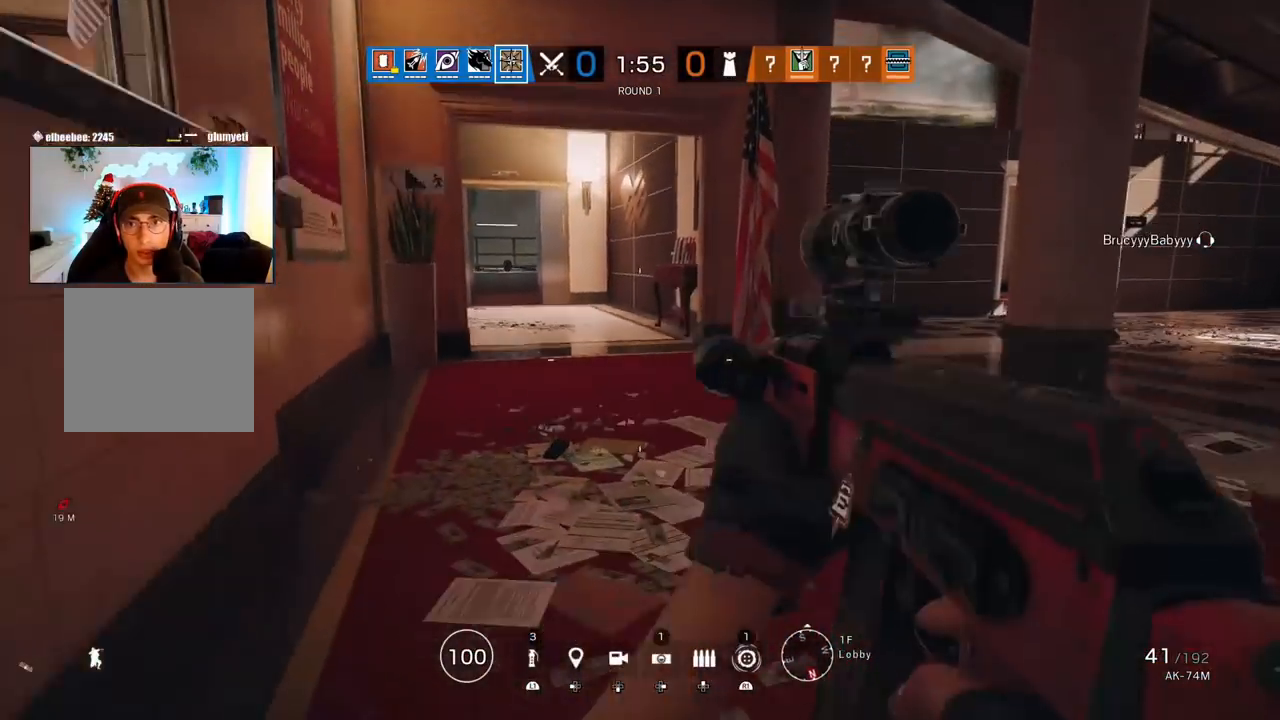
{"buttons": [], "left_stick": "up", "right_stick": "center", "events": [[100, "L3", "up"], [167, "L3", "down"], [300, "L3", "up"]]}
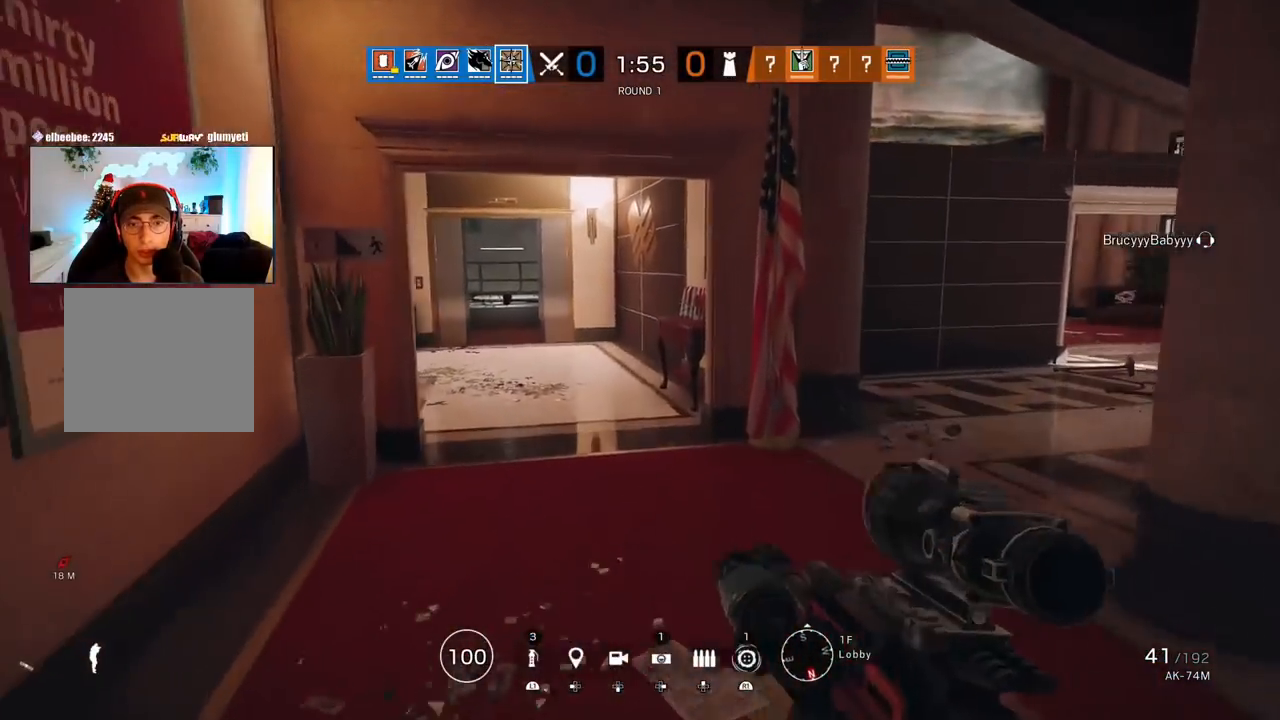
{"buttons": [], "left_stick": "up", "right_stick": "center", "events": []}
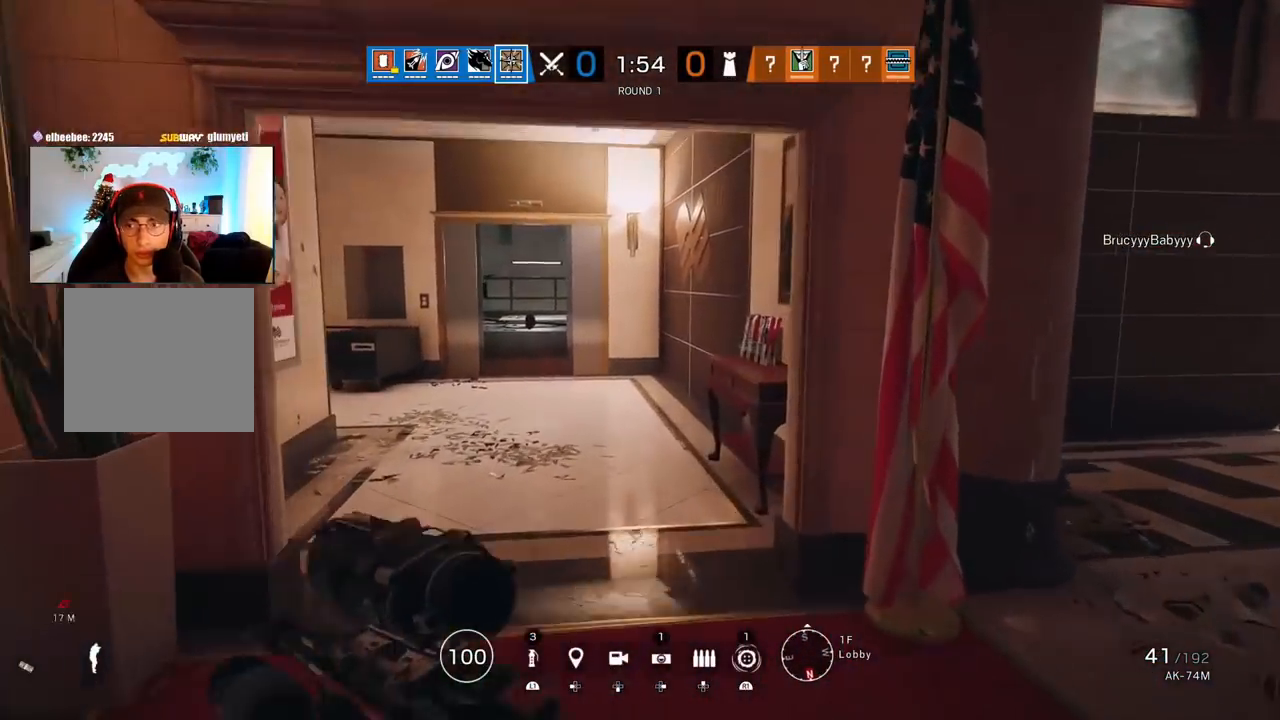
{"buttons": [], "left_stick": "up", "right_stick": "center", "events": [[83, "right_stick", "left"], [217, "right_stick", "center"]]}
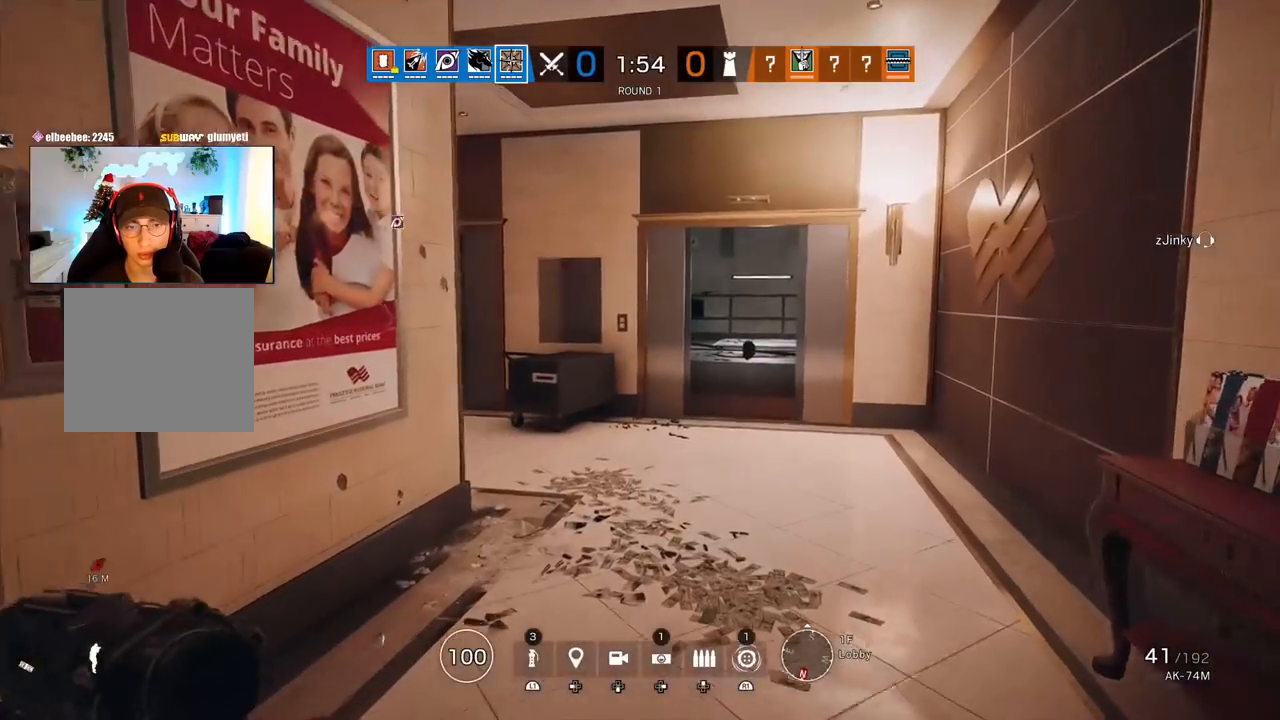
{"buttons": [], "left_stick": "up", "right_stick": "center", "events": [[33, "right_stick", "left"], [183, "right_stick", "center"]]}
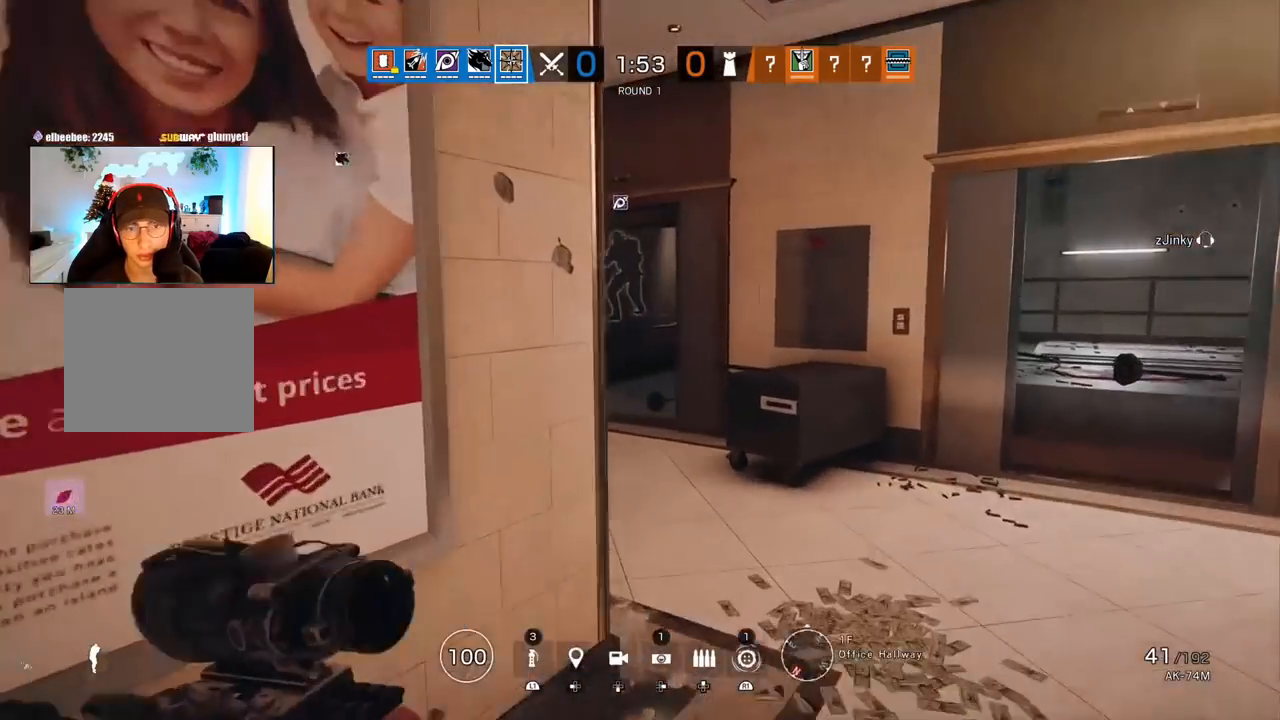
{"buttons": [], "left_stick": "up", "right_stick": "center", "events": []}
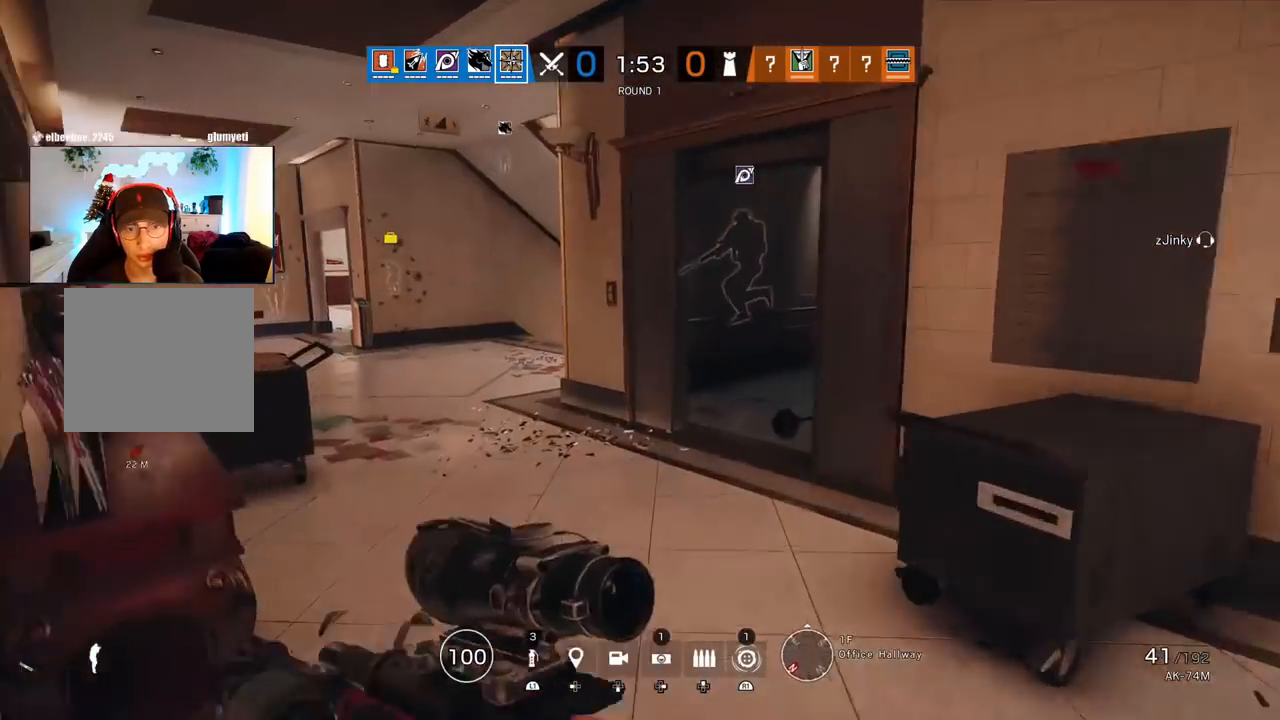
{"buttons": [], "left_stick": "up", "right_stick": "center", "events": []}
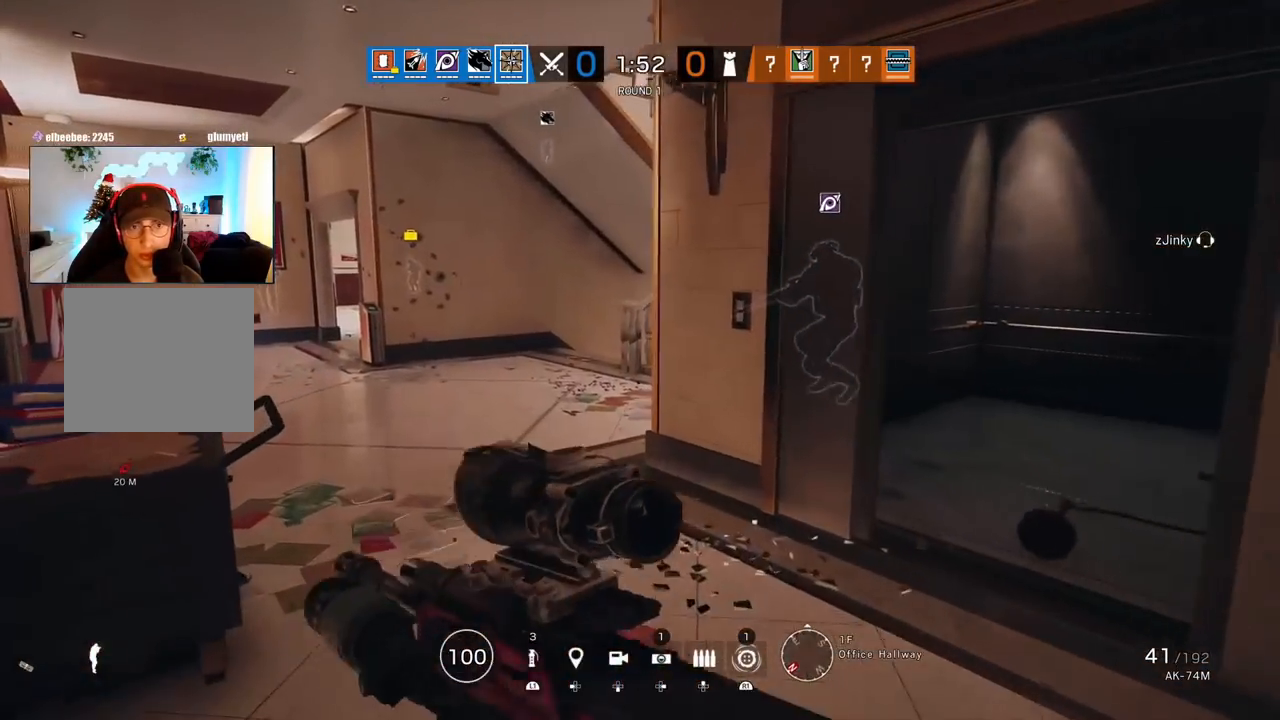
{"buttons": [], "left_stick": "up", "right_stick": "center", "events": [[83, "CIRCLE", "down"], [217, "CIRCLE", "up"]]}
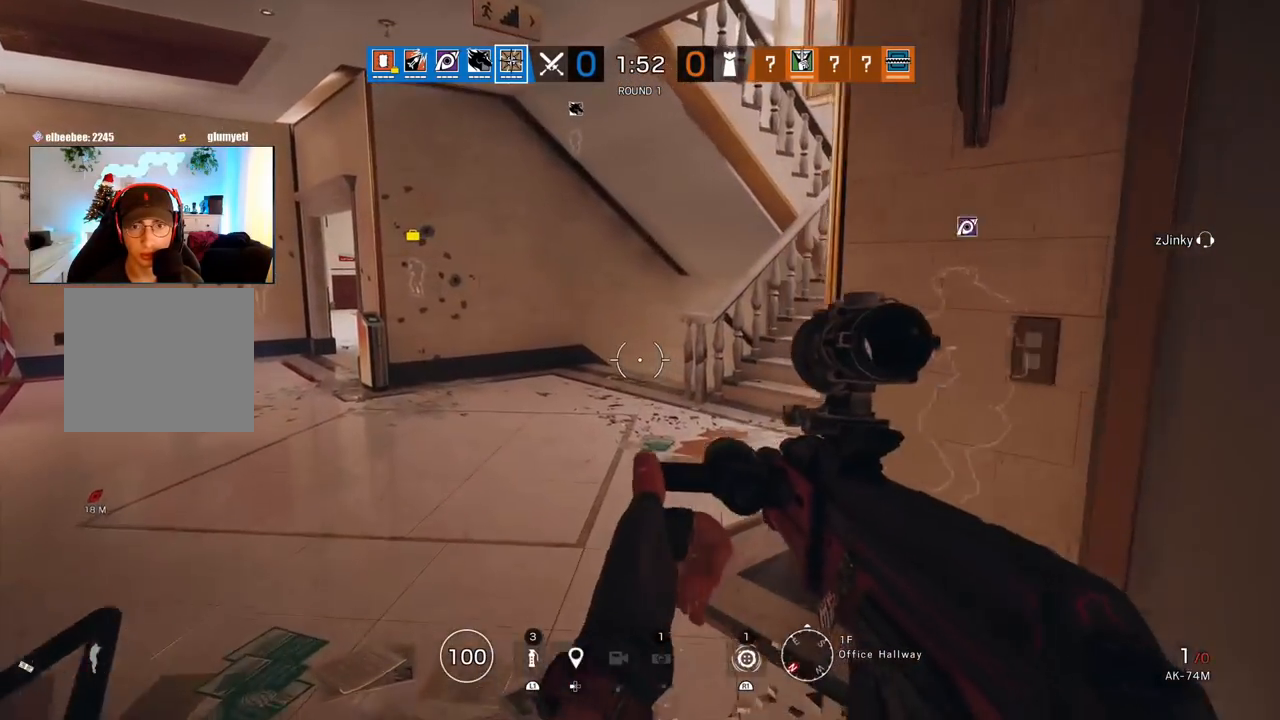
{"buttons": [], "left_stick": "up", "right_stick": "center", "events": [[83, "L3", "down"], [200, "L3", "up"], [250, "L3", "down"], [383, "L3", "up"]]}
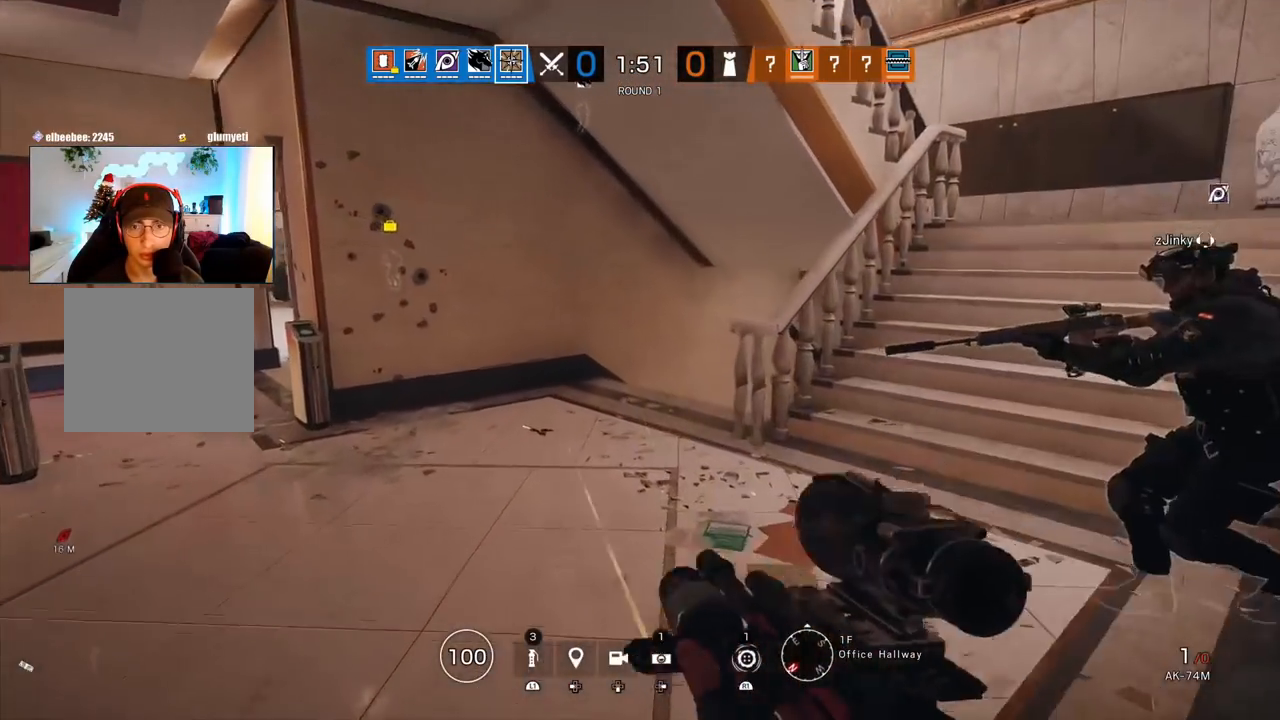
{"buttons": [], "left_stick": "up", "right_stick": "center", "events": [[17, "right_stick", "down-right"], [133, "R2", "down"], [150, "R1", "down"], [233, "R1", "up"], [250, "R2", "up"], [283, "right_stick", "center"]]}
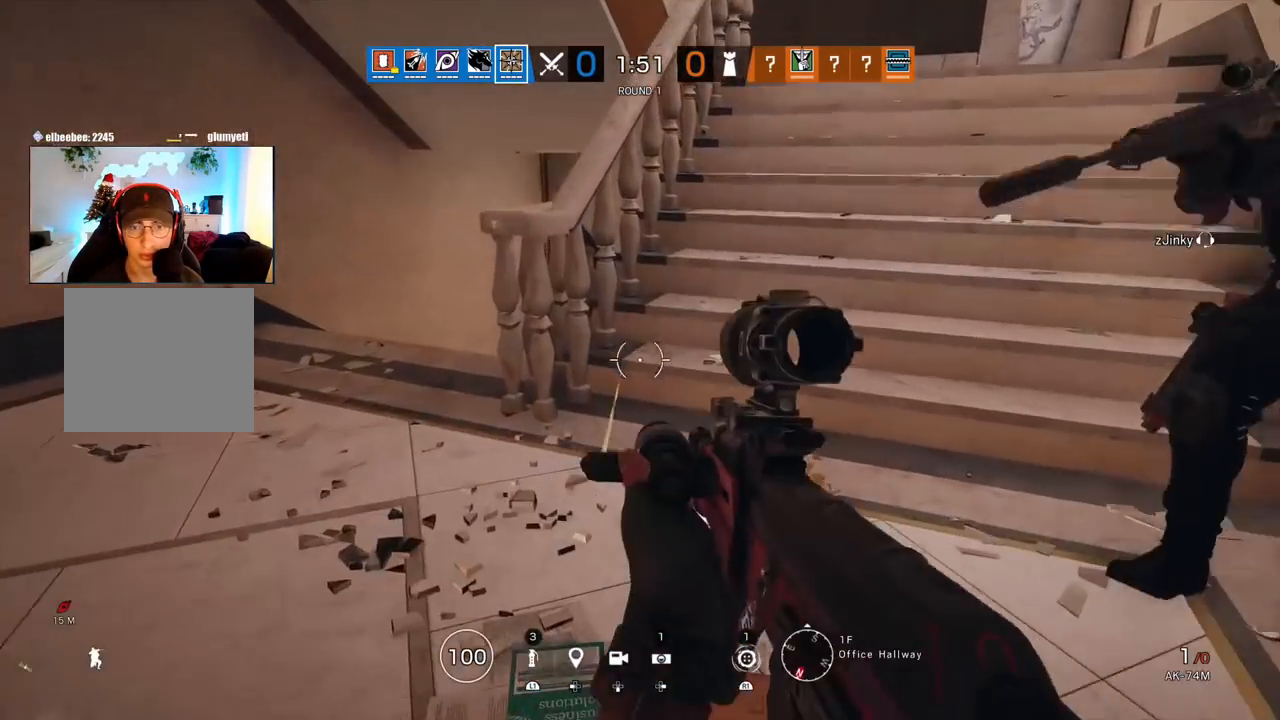
{"buttons": [], "left_stick": "up-left", "right_stick": "center", "events": [[450, "left_stick", "up-left"]]}
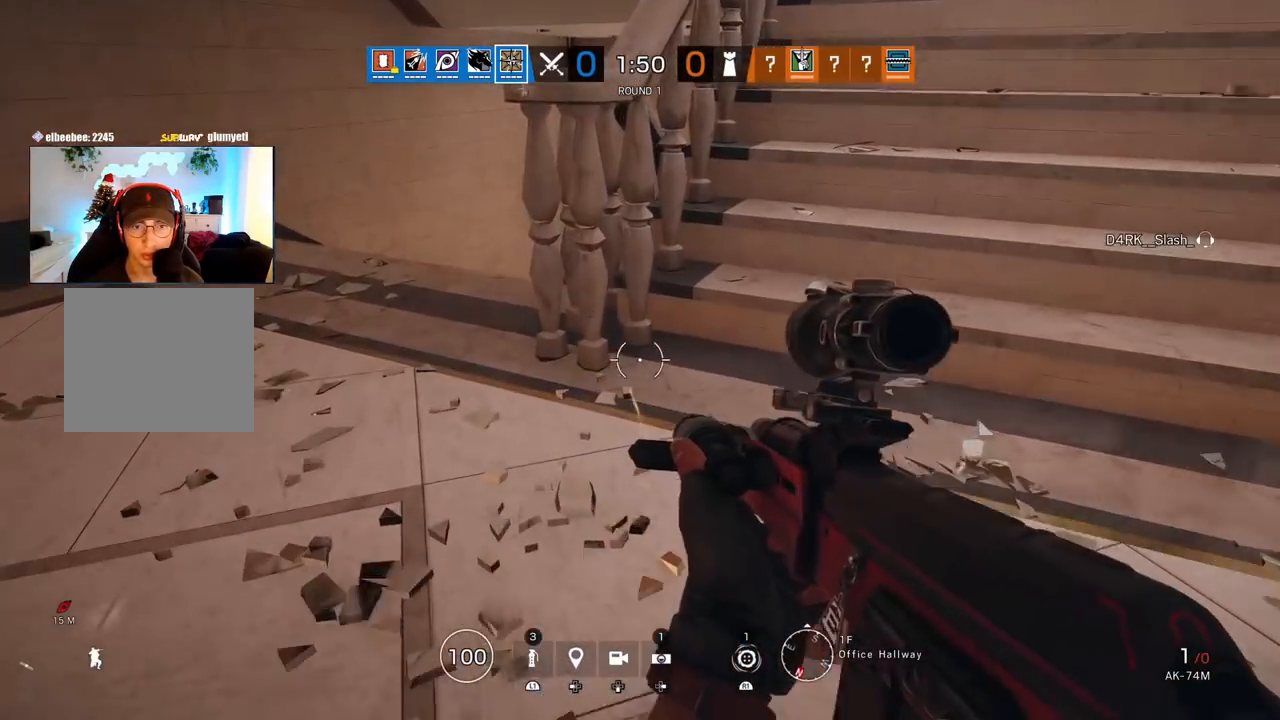
{"buttons": ["R1", "R2"], "left_stick": "left", "right_stick": "center", "events": [[67, "left_stick", "left"], [67, "right_stick", "right"], [200, "right_stick", "center"], [450, "R2", "down"], [467, "R1", "down"]]}
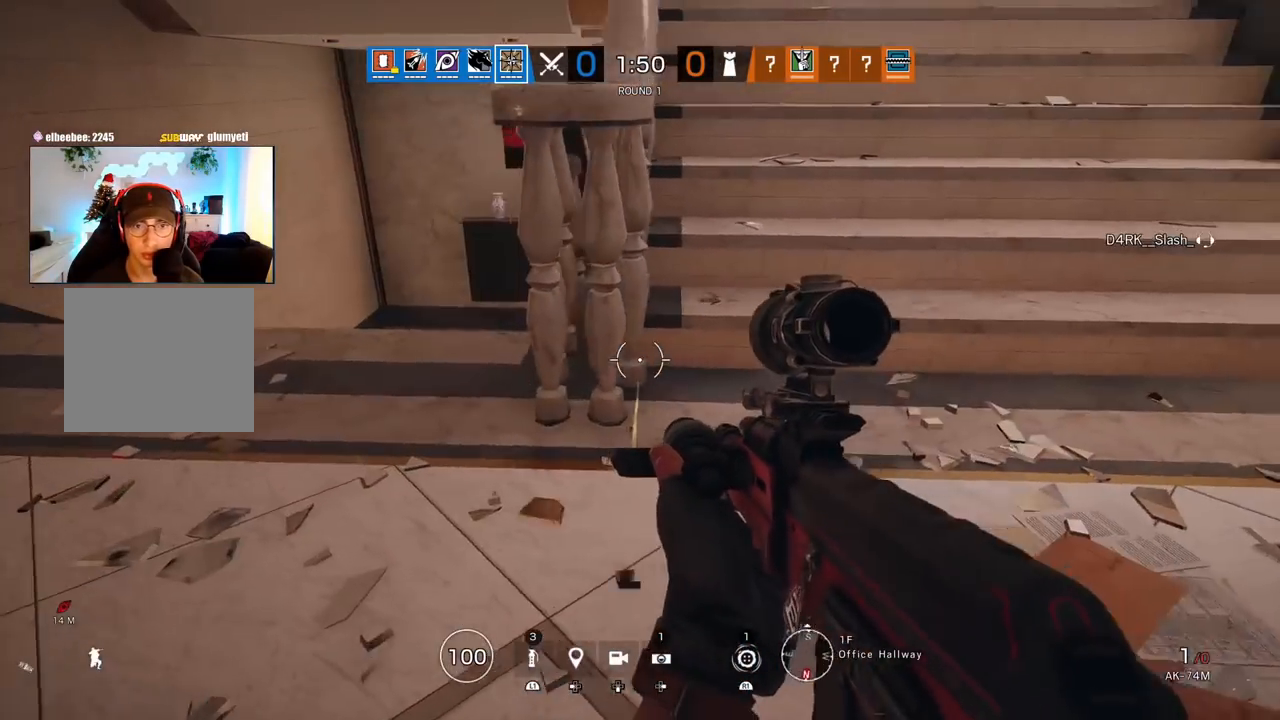
{"buttons": [], "left_stick": "left", "right_stick": "down-right", "events": [[33, "R1", "up"], [50, "R2", "up"], [333, "right_stick", "down-right"]]}
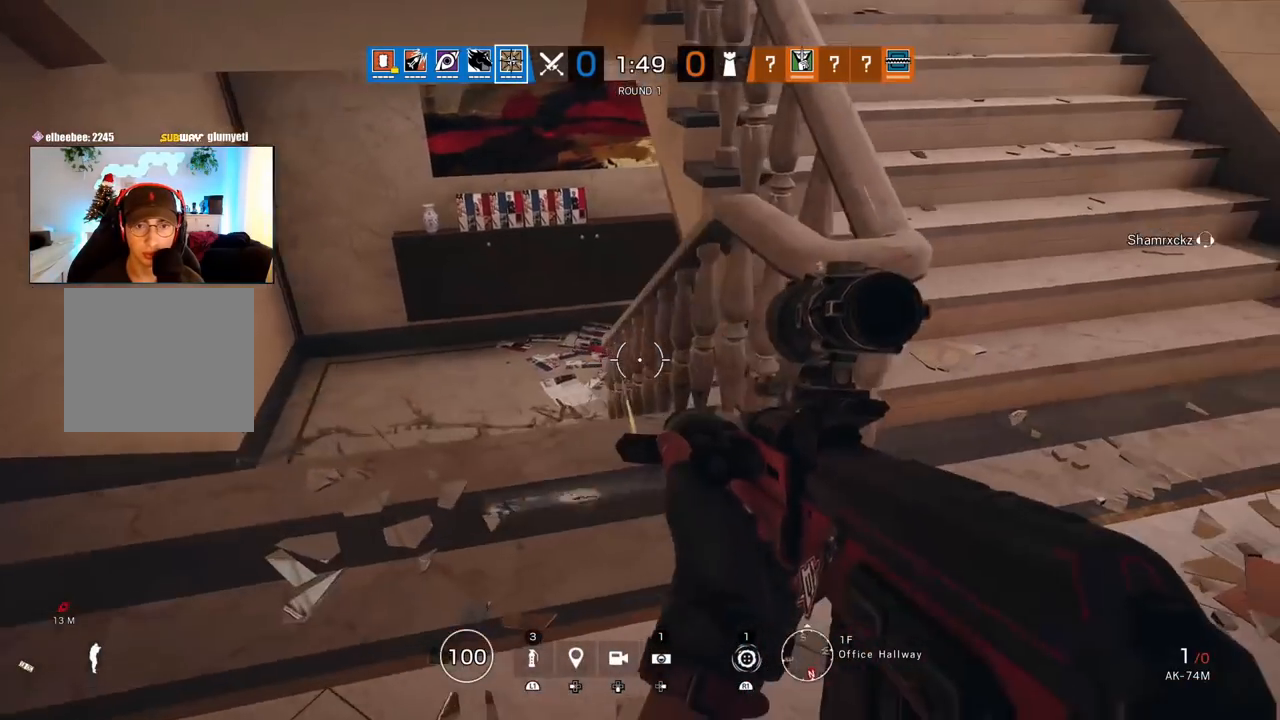
{"buttons": [], "left_stick": "left", "right_stick": "down-right", "events": []}
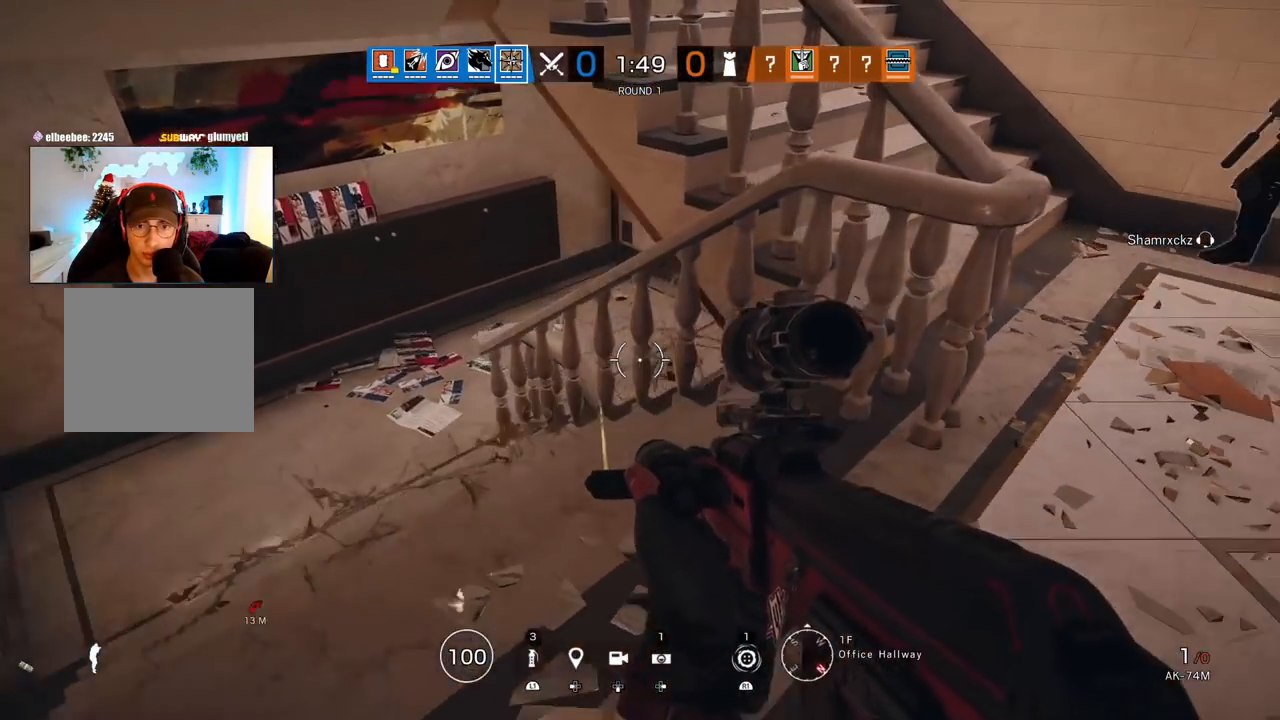
{"buttons": [], "left_stick": "down-right", "right_stick": "center", "events": [[167, "right_stick", "center"], [483, "left_stick", "down-right"]]}
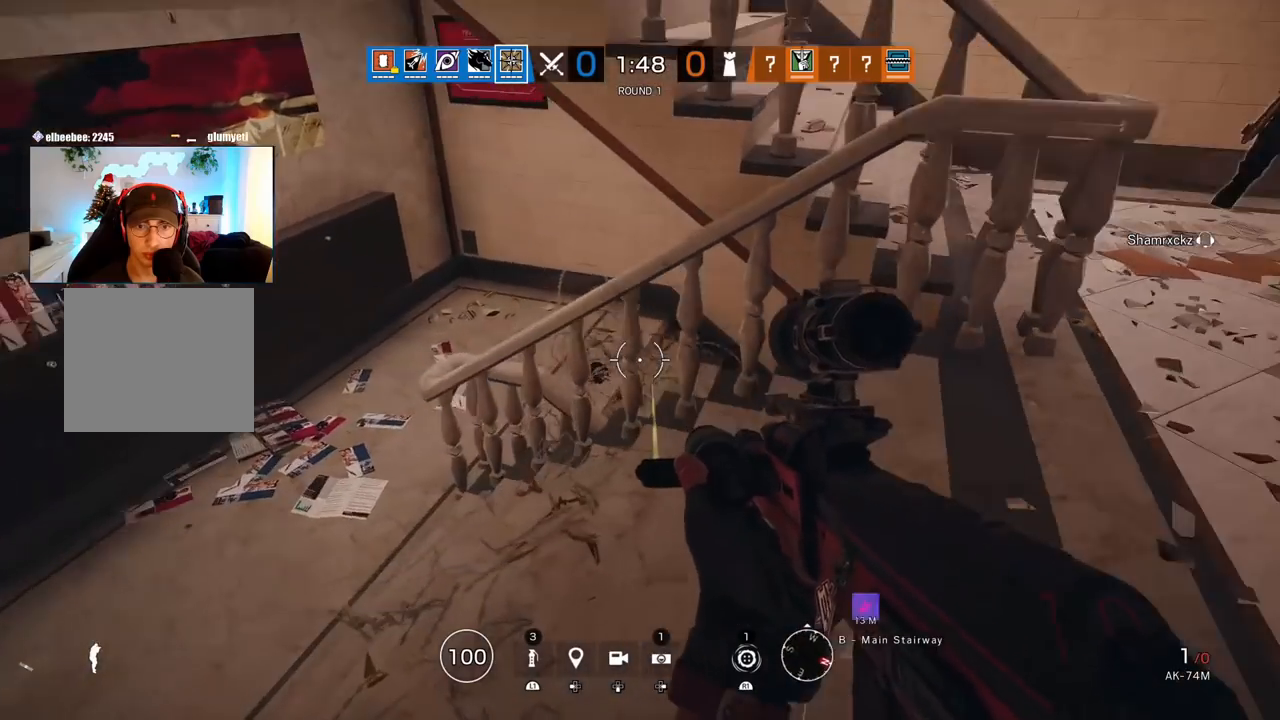
{"buttons": [], "left_stick": "right", "right_stick": "down-left", "events": [[17, "left_stick", "right"], [217, "right_stick", "down-left"]]}
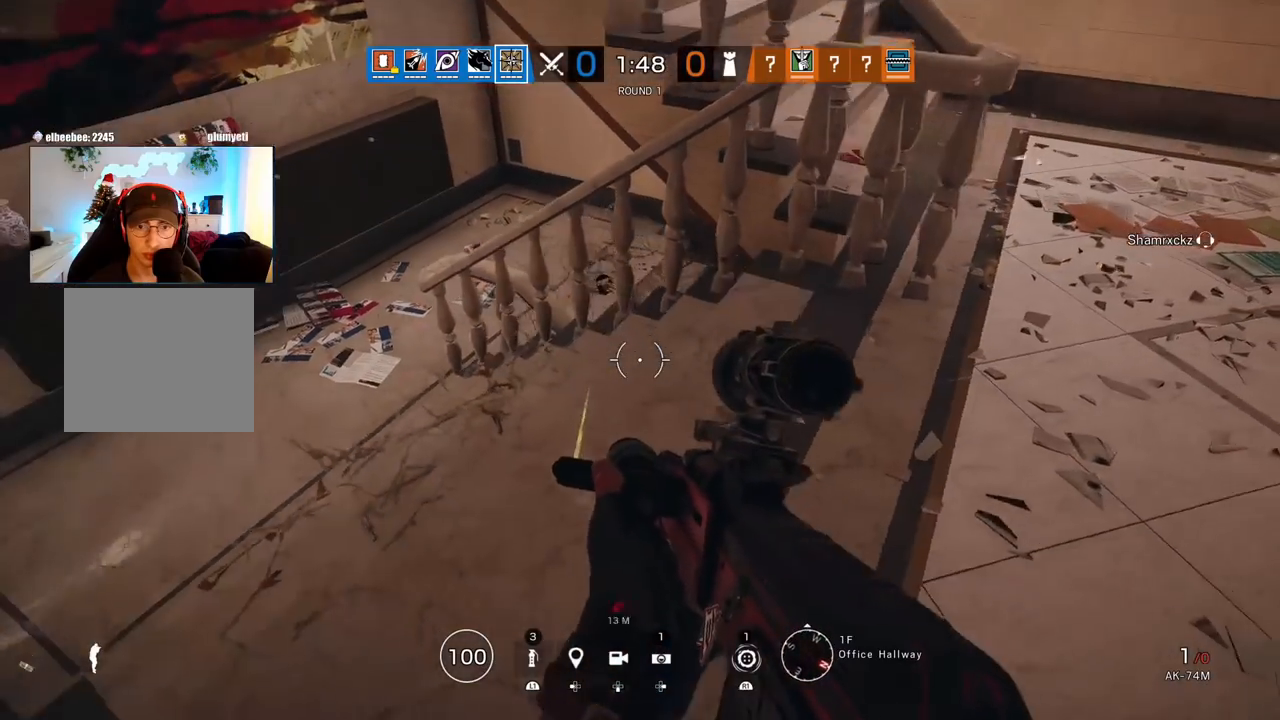
{"buttons": [], "left_stick": "up-right", "right_stick": "center", "events": [[117, "right_stick", "center"], [167, "left_stick", "up-right"]]}
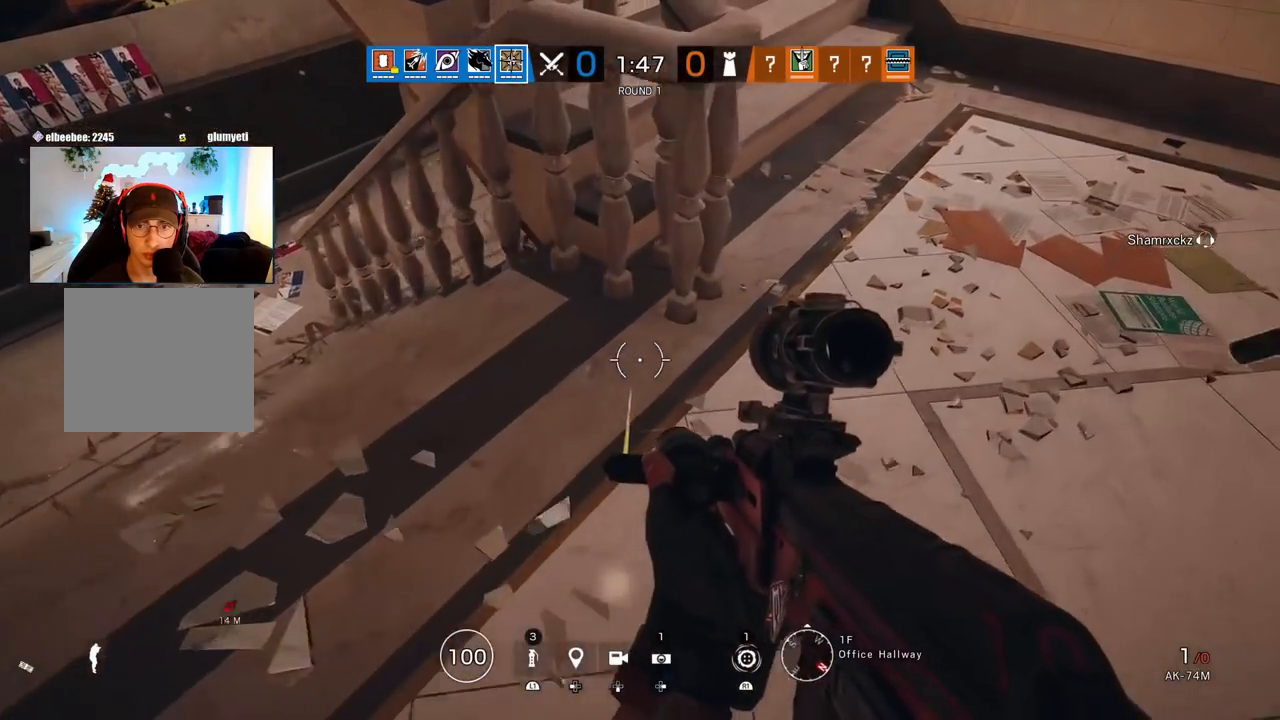
{"buttons": [], "left_stick": "up-right", "right_stick": "down-left", "events": [[50, "right_stick", "down-left"]]}
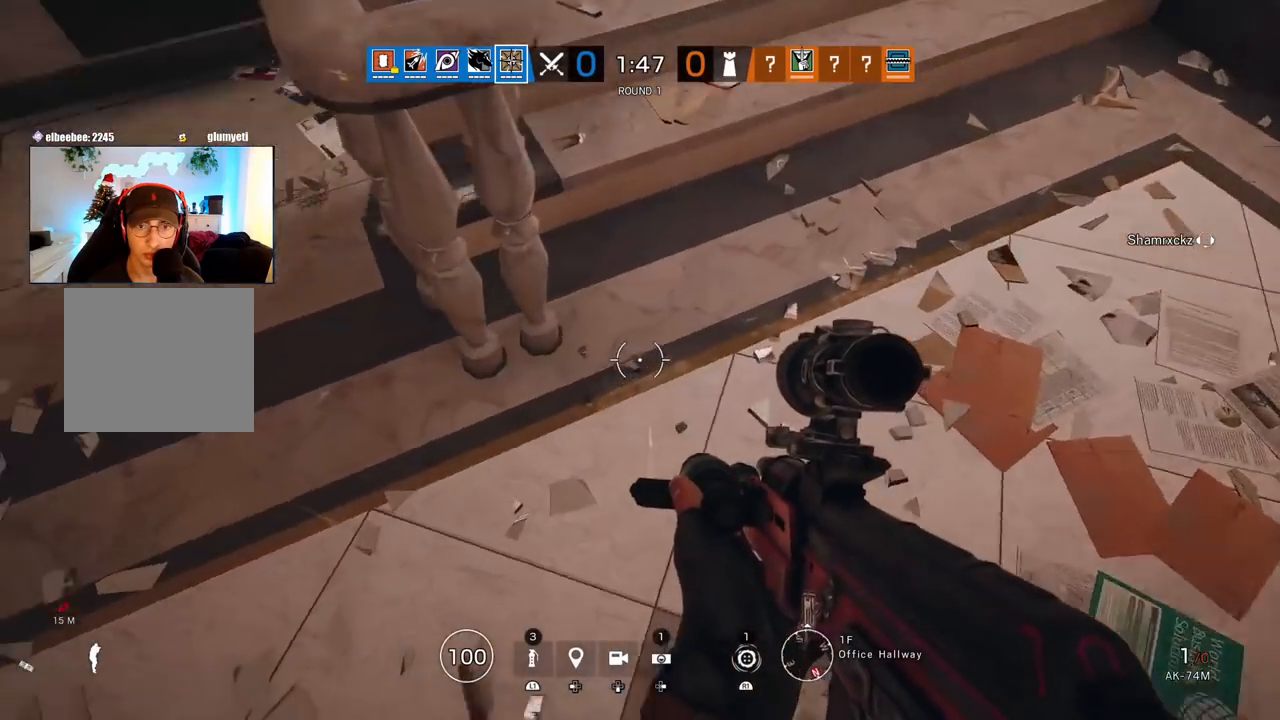
{"buttons": ["R2"], "left_stick": "up-right", "right_stick": "left", "events": [[17, "right_stick", "left"], [500, "R2", "down"]]}
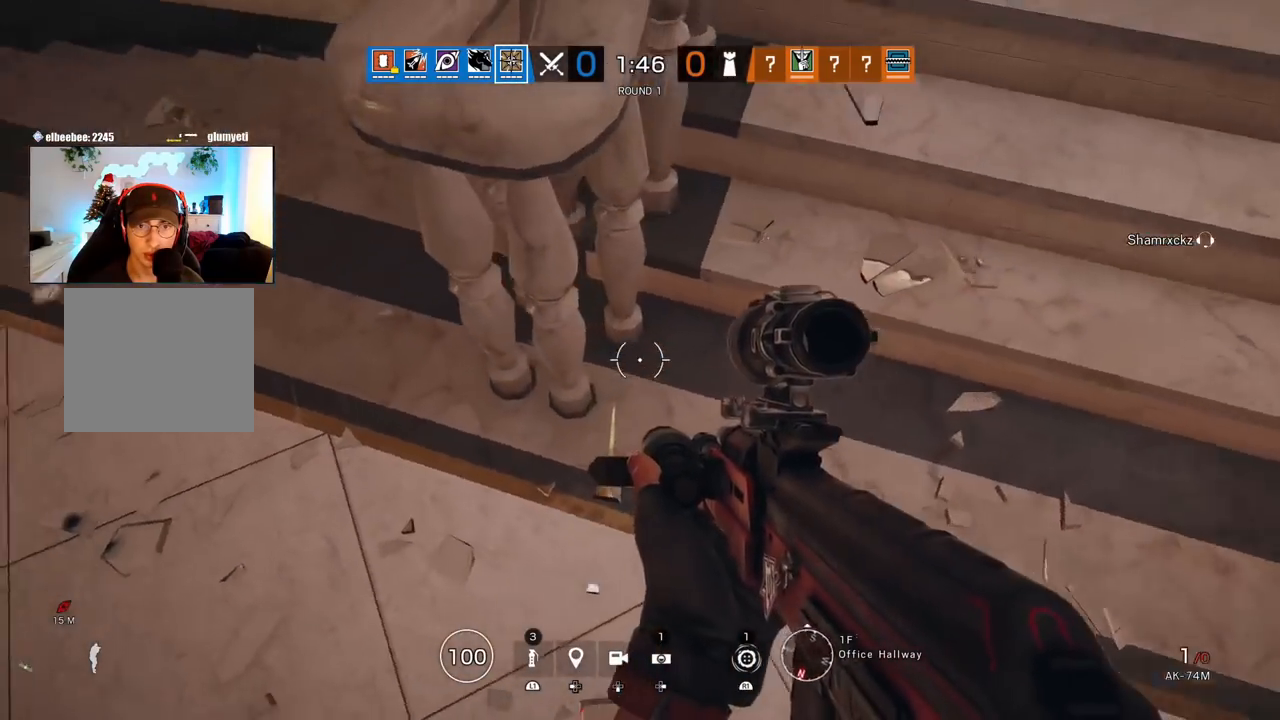
{"buttons": [], "left_stick": "center", "right_stick": "up-left", "events": [[100, "left_stick", "right"], [100, "right_stick", "up"], [133, "R2", "up"], [333, "left_stick", "center"], [417, "right_stick", "up-left"]]}
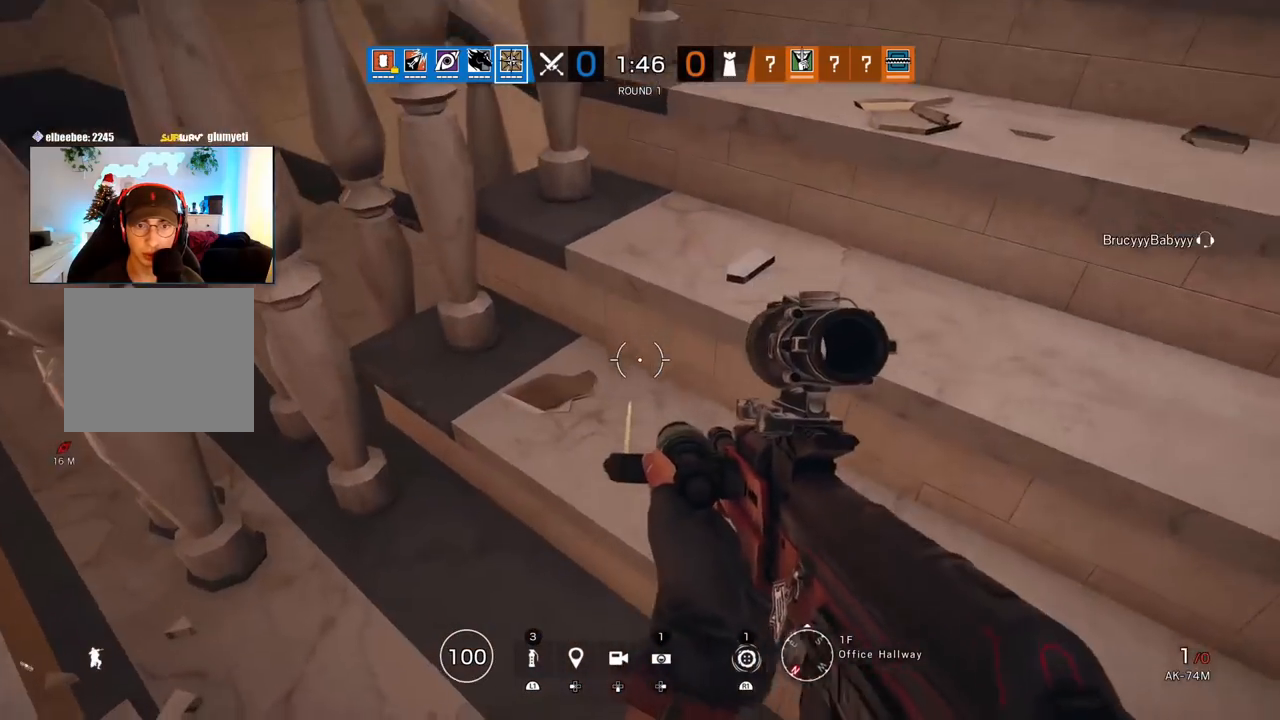
{"buttons": [], "left_stick": "left", "right_stick": "down-left", "events": [[233, "right_stick", "center"], [433, "right_stick", "down-left"], [500, "left_stick", "left"]]}
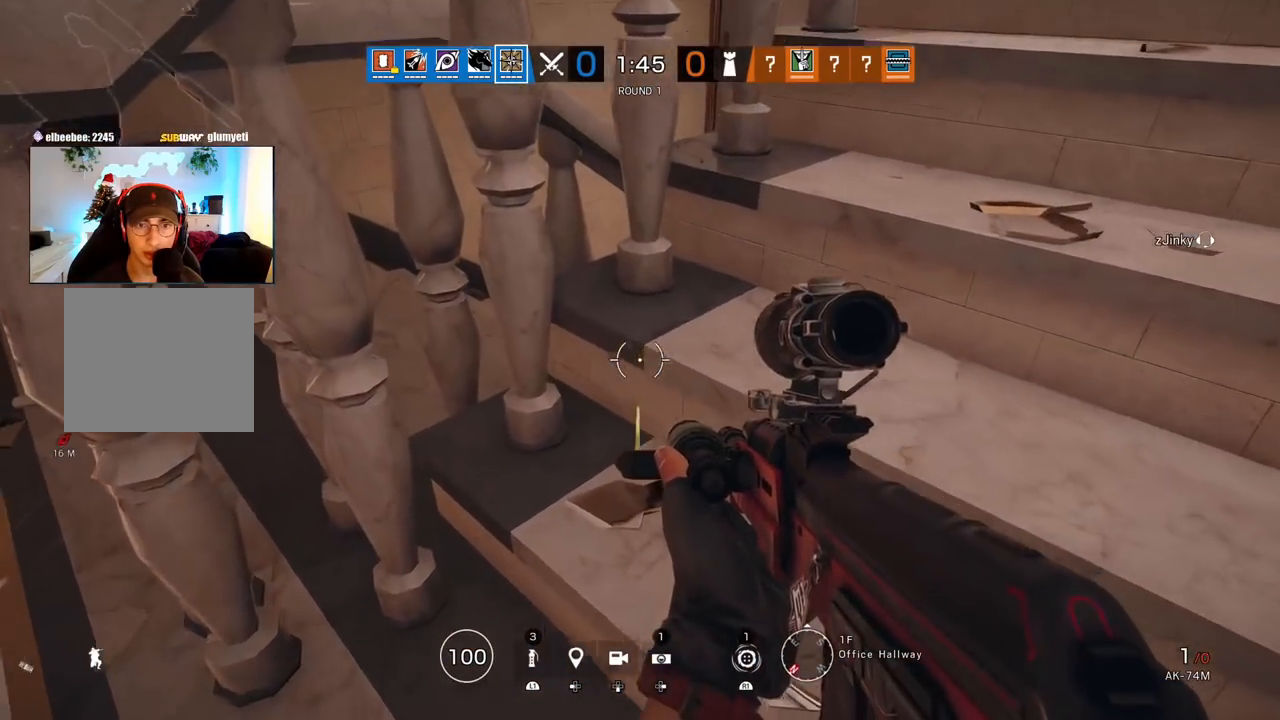
{"buttons": [], "left_stick": "left", "right_stick": "center", "events": [[83, "right_stick", "center"]]}
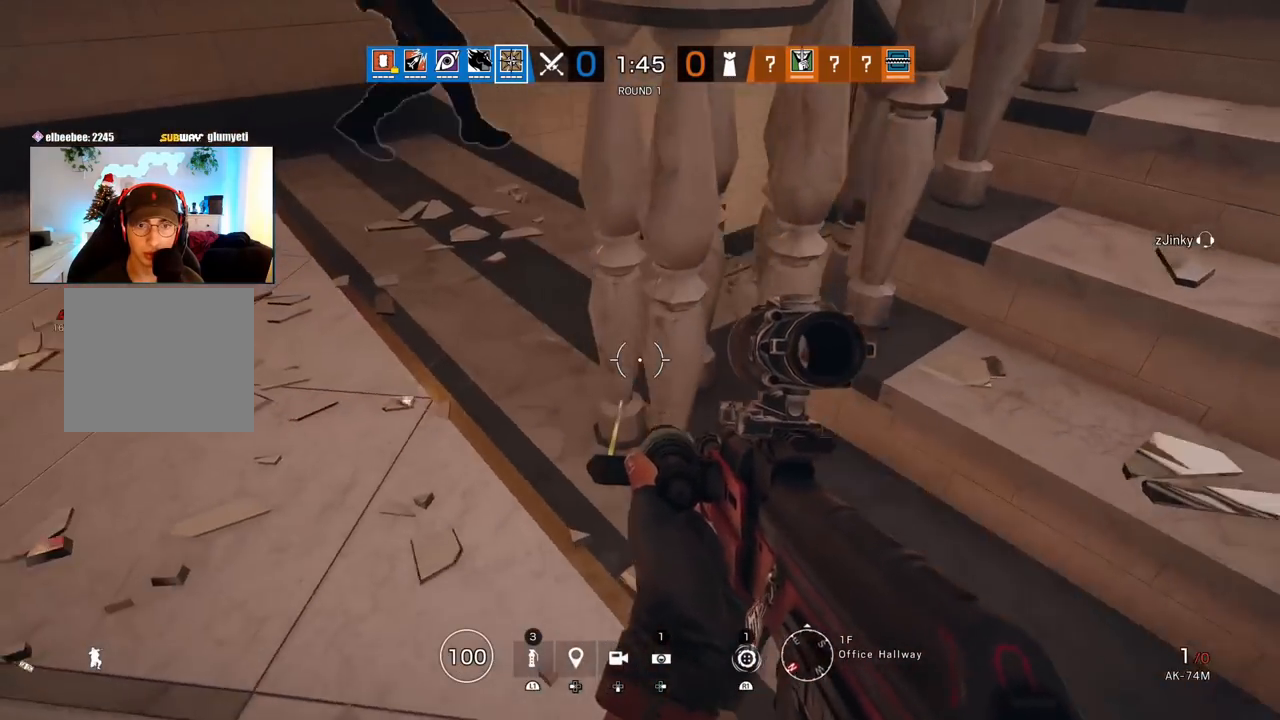
{"buttons": [], "left_stick": "left", "right_stick": "center", "events": []}
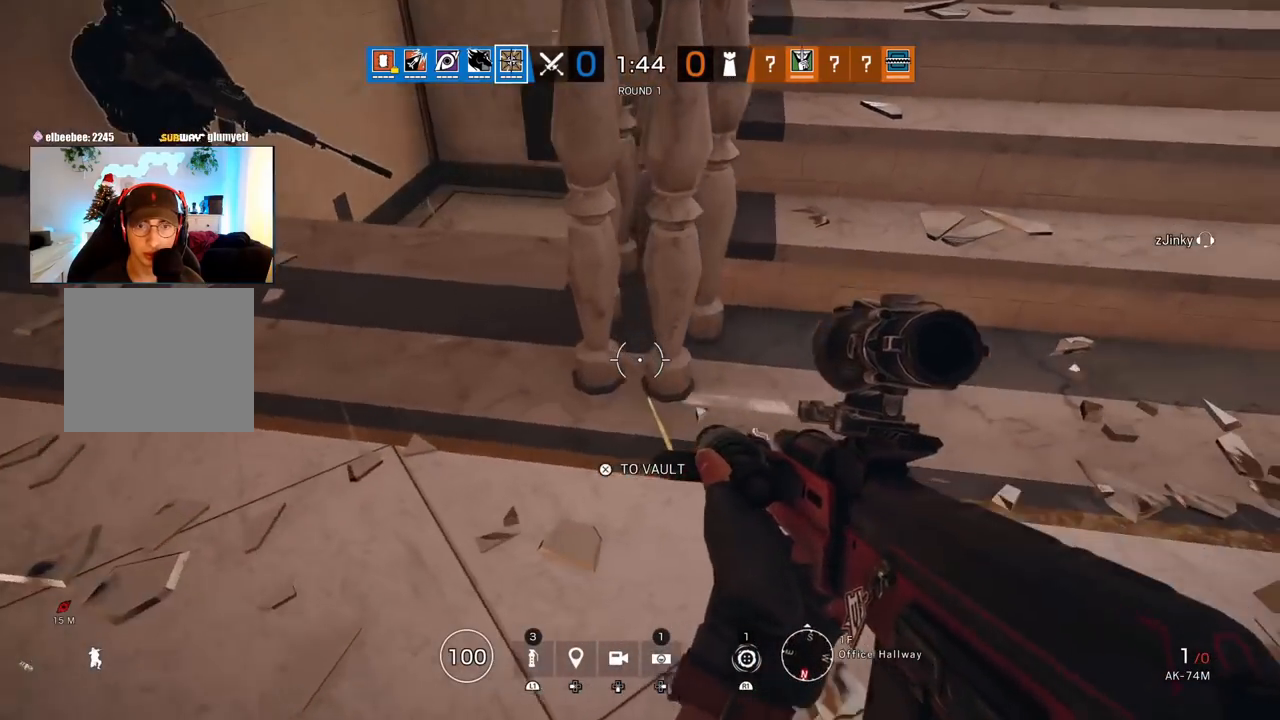
{"buttons": [], "left_stick": "left", "right_stick": "down-right", "events": [[433, "right_stick", "down-right"]]}
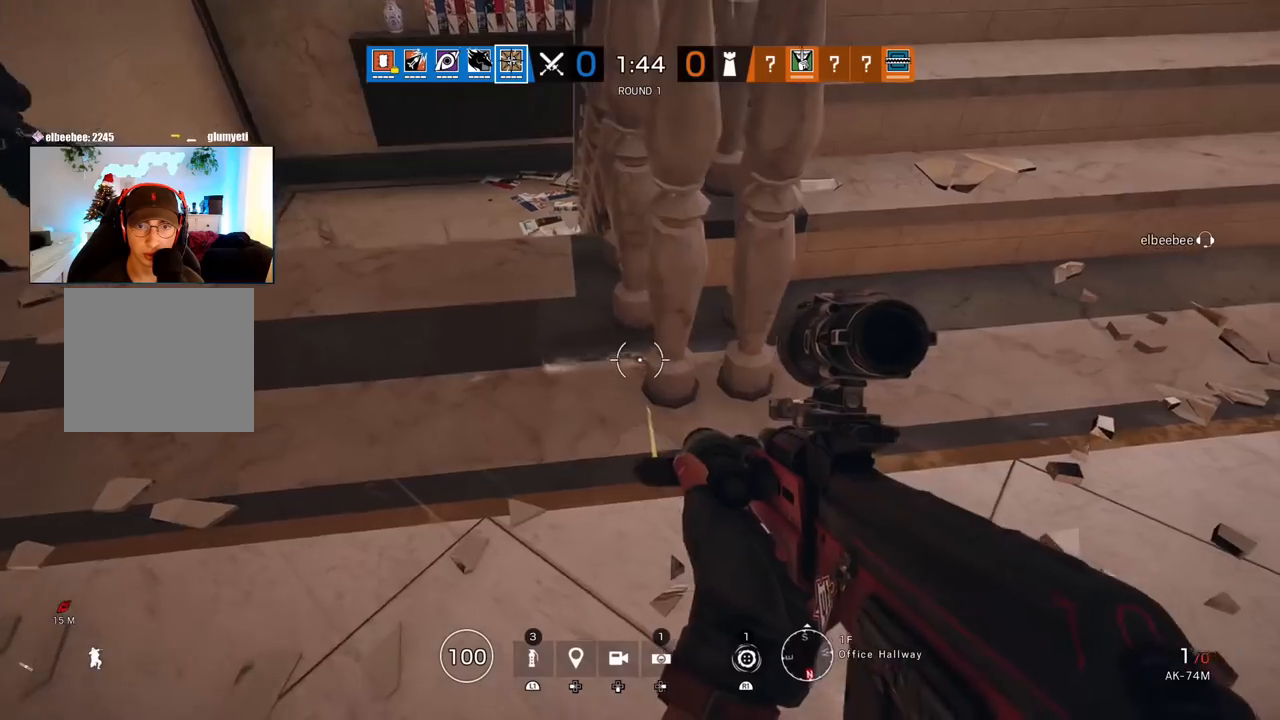
{"buttons": [], "left_stick": "up-left", "right_stick": "center", "events": [[83, "right_stick", "center"], [167, "left_stick", "up-left"]]}
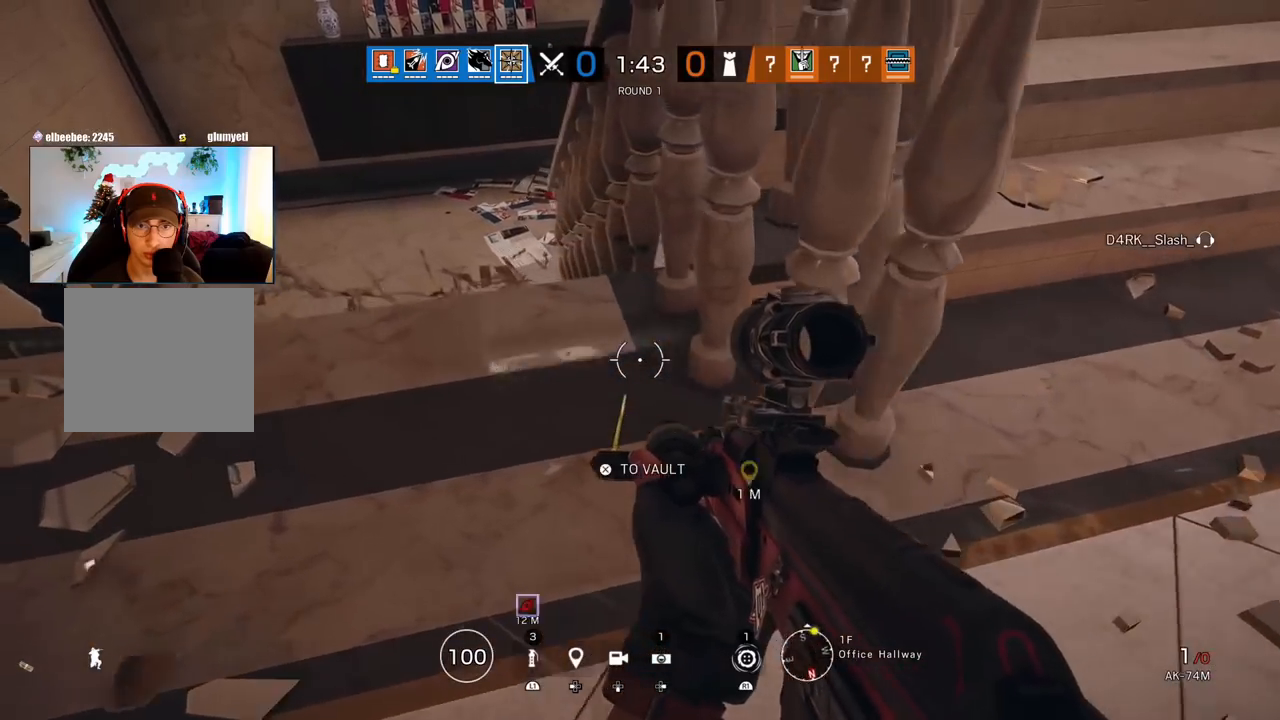
{"buttons": [], "left_stick": "down-right", "right_stick": "center", "events": [[17, "left_stick", "left"], [233, "right_stick", "right"], [300, "left_stick", "down"], [350, "left_stick", "down-right"], [400, "right_stick", "center"]]}
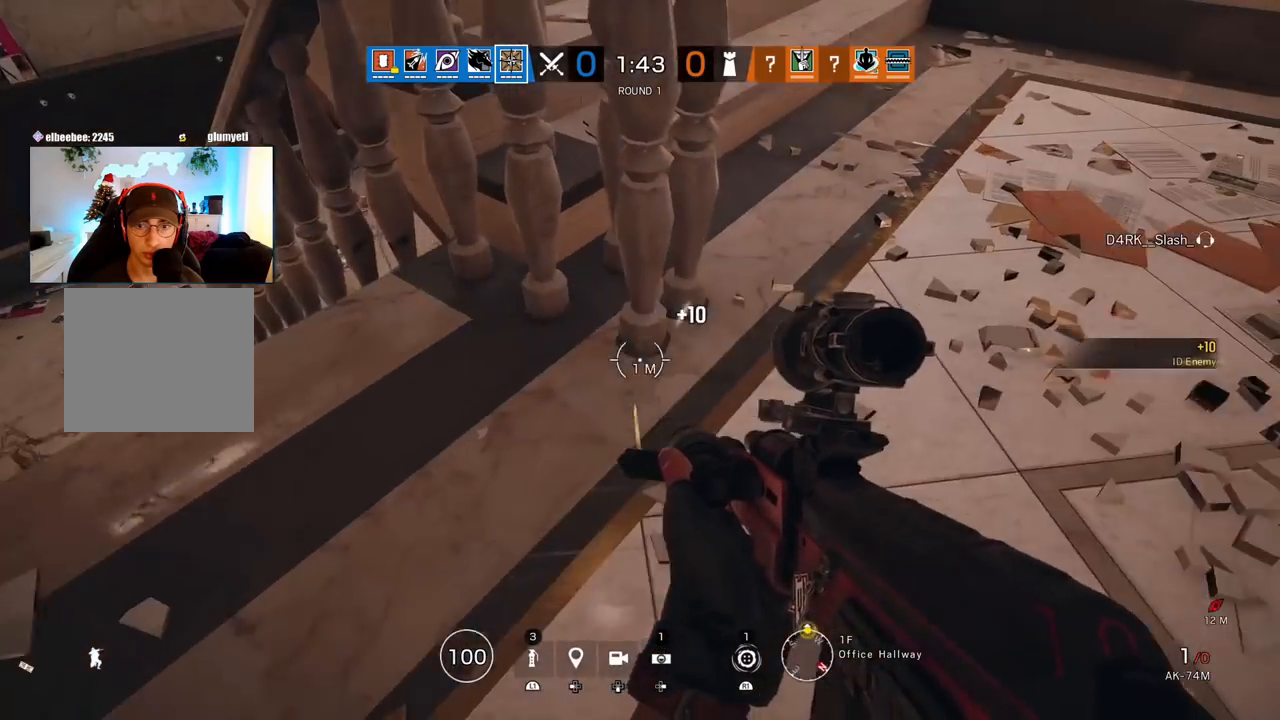
{"buttons": [], "left_stick": "center", "right_stick": "down-left", "events": [[50, "left_stick", "up-right"], [367, "left_stick", "center"], [467, "right_stick", "down-left"]]}
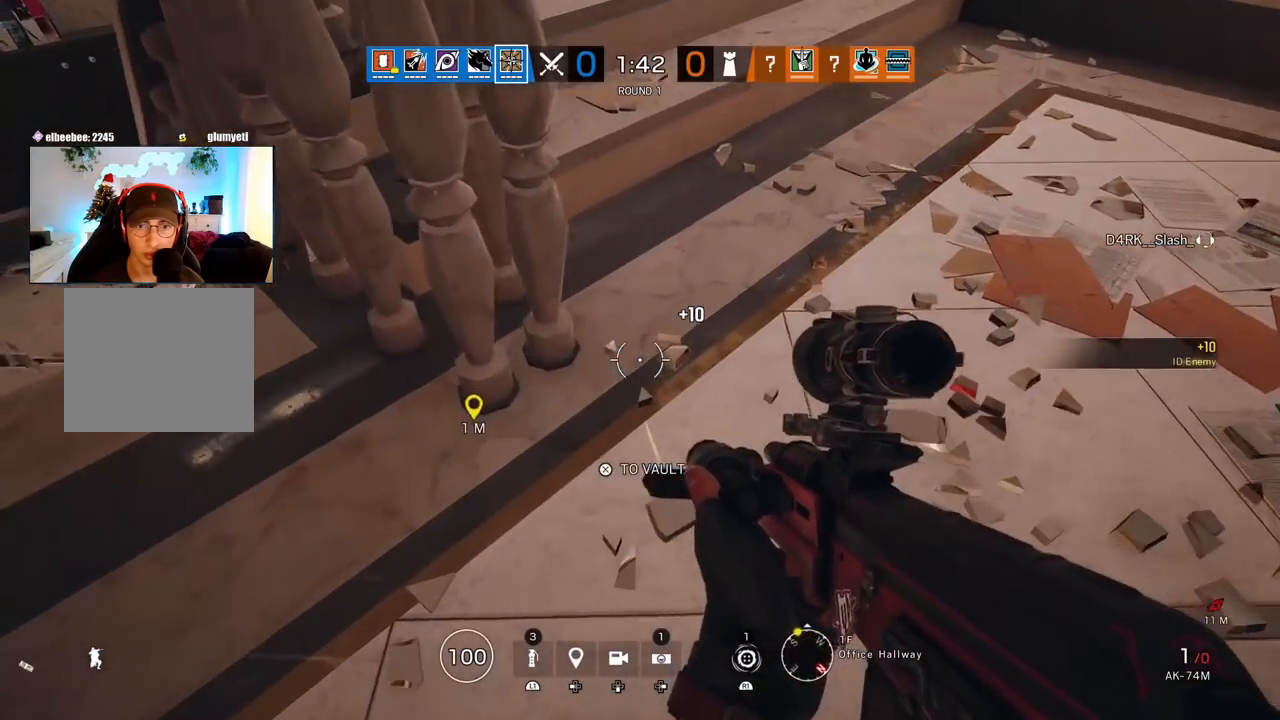
{"buttons": [], "left_stick": "center", "right_stick": "center", "events": [[183, "right_stick", "center"]]}